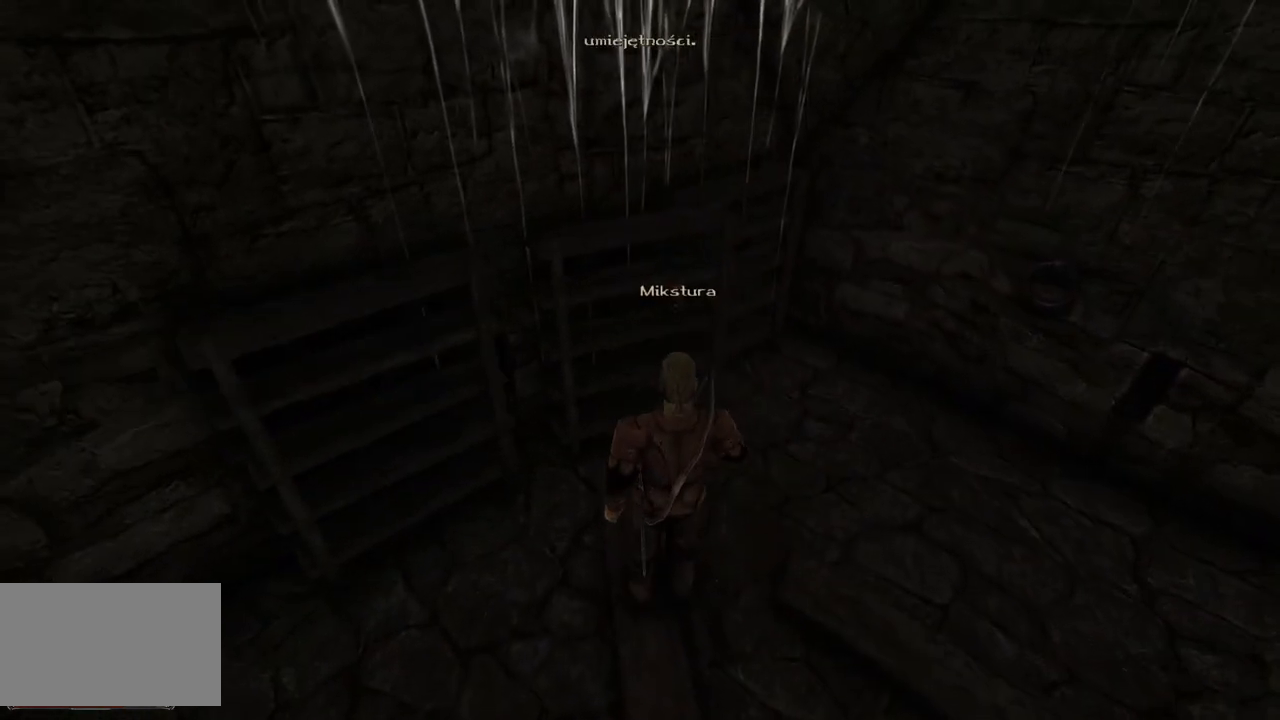
Gameplay with keyboard and mouse; each line is a JSON object with the keys and mouse buttons held at the frame after it. "events" lists presses ("down") and releases ("up") of "a", "ctrl", "d", "e", "q", "s", "shift", "space", "w", "mouse_left", "mouse_wheel", "mouse_right", "mouse_mb4" and "mouse_mb5" between this image and that frame as [ms after this image, input, new state], when the widget could be followed in between. "mouse_left", "mouse_wheel", "mouse_right", "mouse_mb4", "mouse_mb5" = the "left", "wheel", "right", "mb4", "mb5" buttons of the "mouse" list. No other keys are recorded. "wheel" means that the mouse wheel is clicked or scrolled. Mouse movement is not recorded.
{"keys": [], "mouse": [], "events": []}
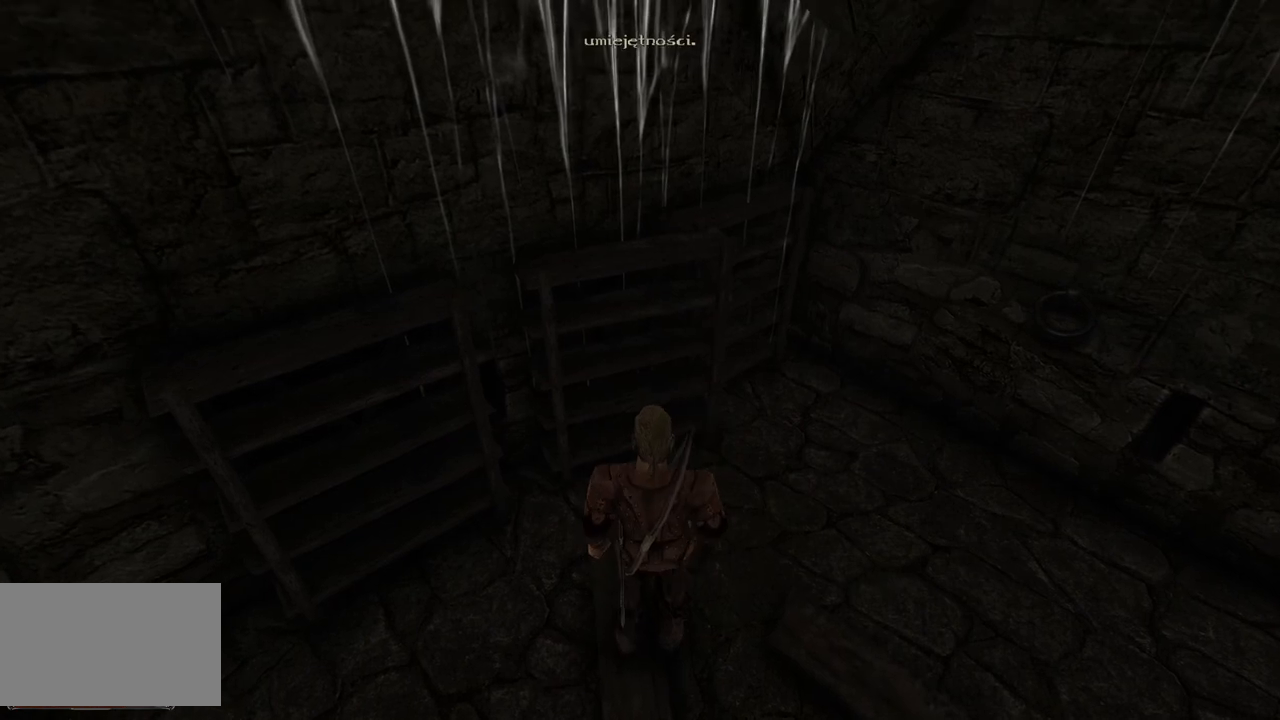
{"keys": ["w"], "mouse": [], "events": [[260, "w", "down"]]}
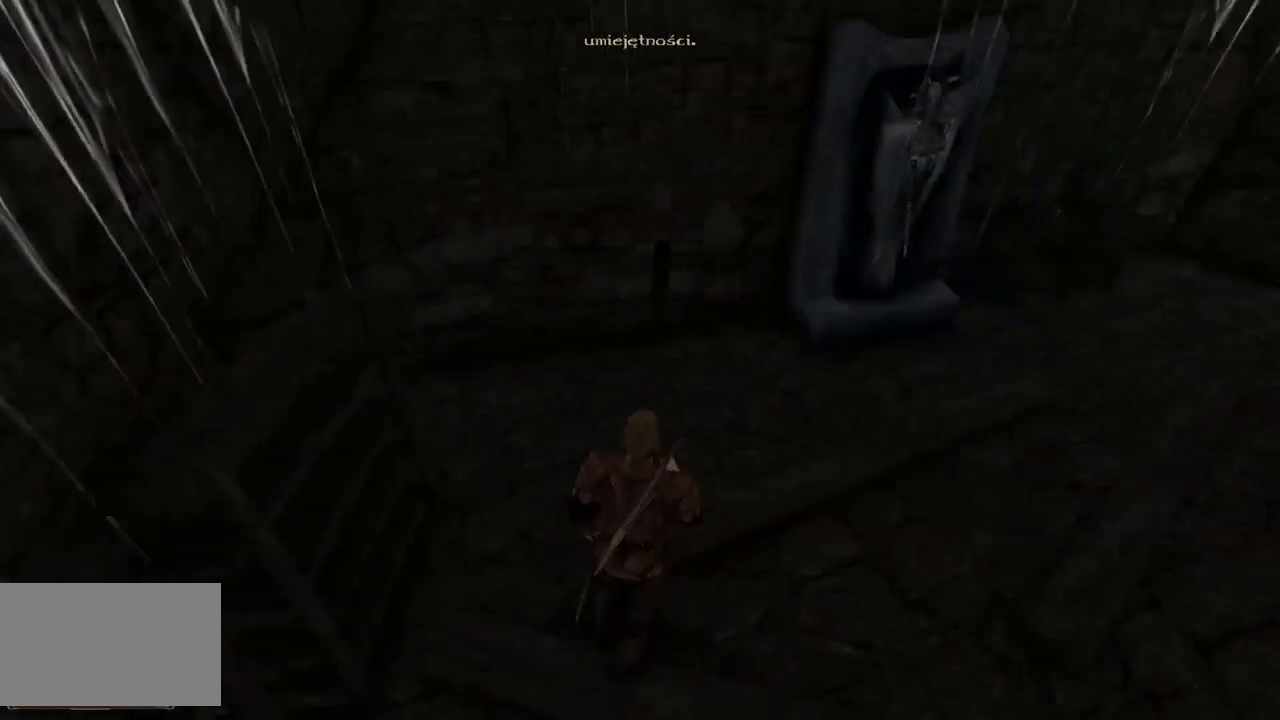
{"keys": ["w"], "mouse": [], "events": []}
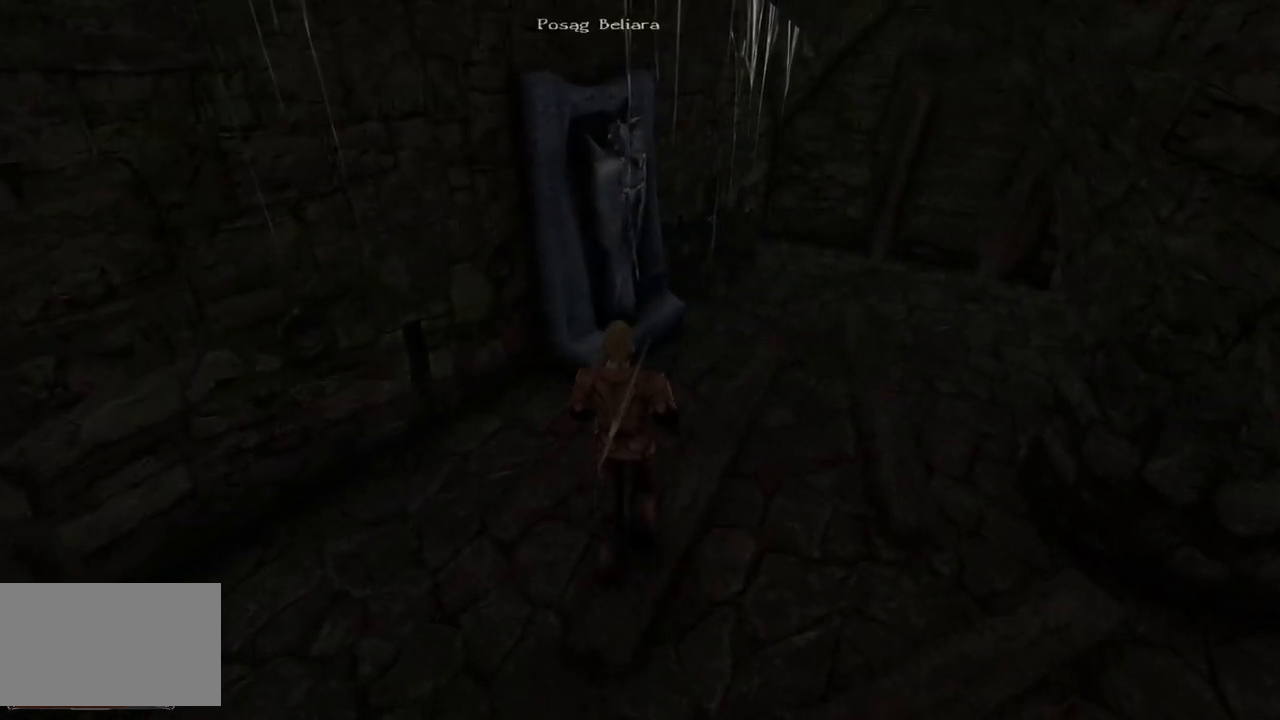
{"keys": [], "mouse": [], "events": [[280, "w", "up"]]}
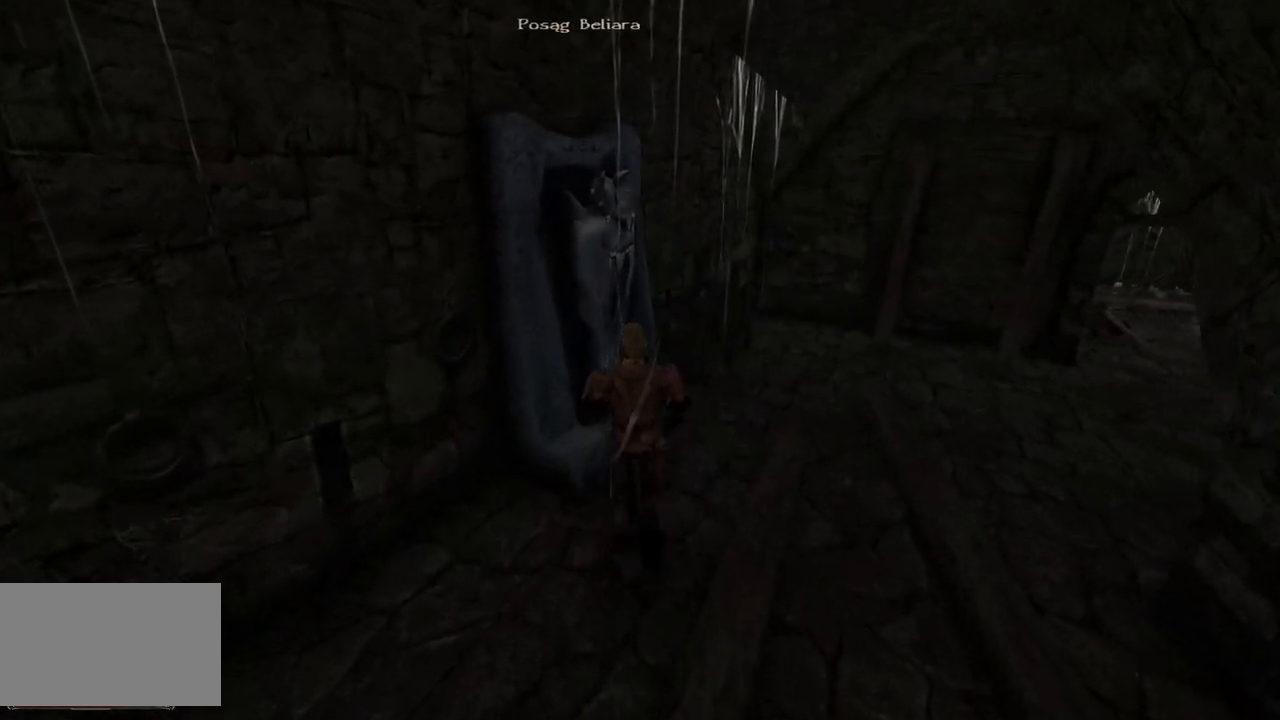
{"keys": [], "mouse": [], "events": []}
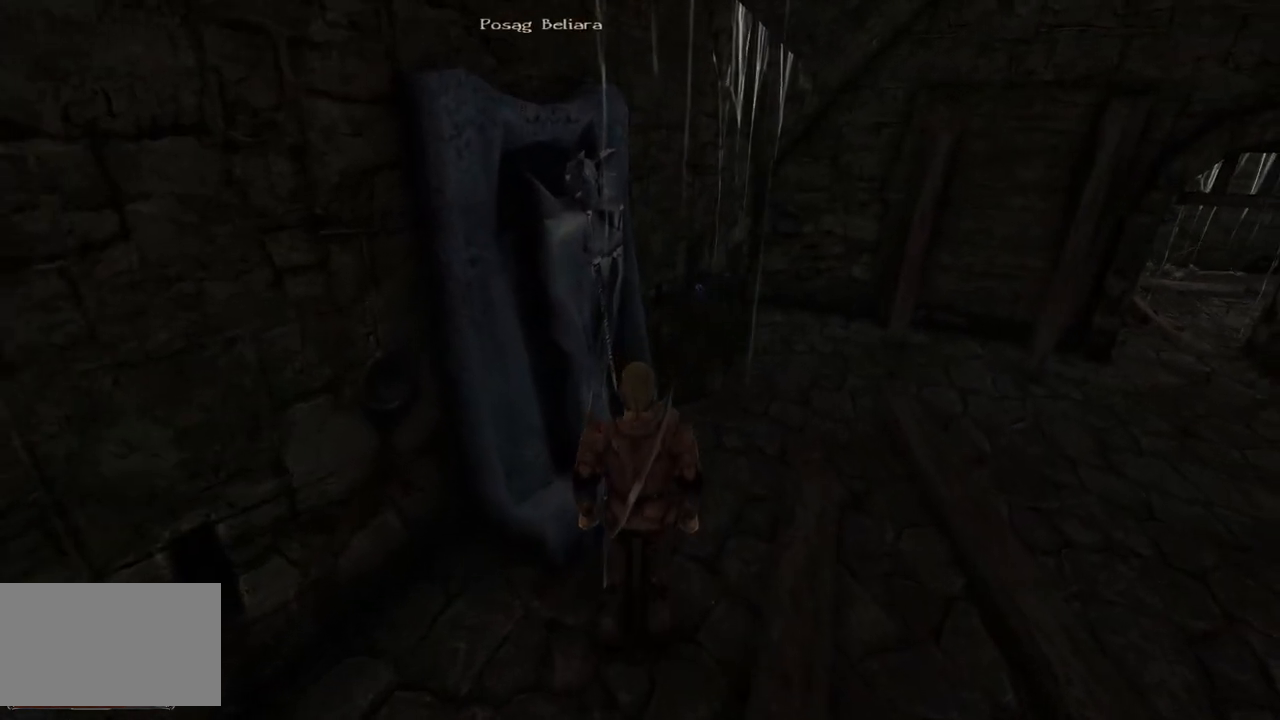
{"keys": ["w"], "mouse": [], "events": [[280, "w", "down"]]}
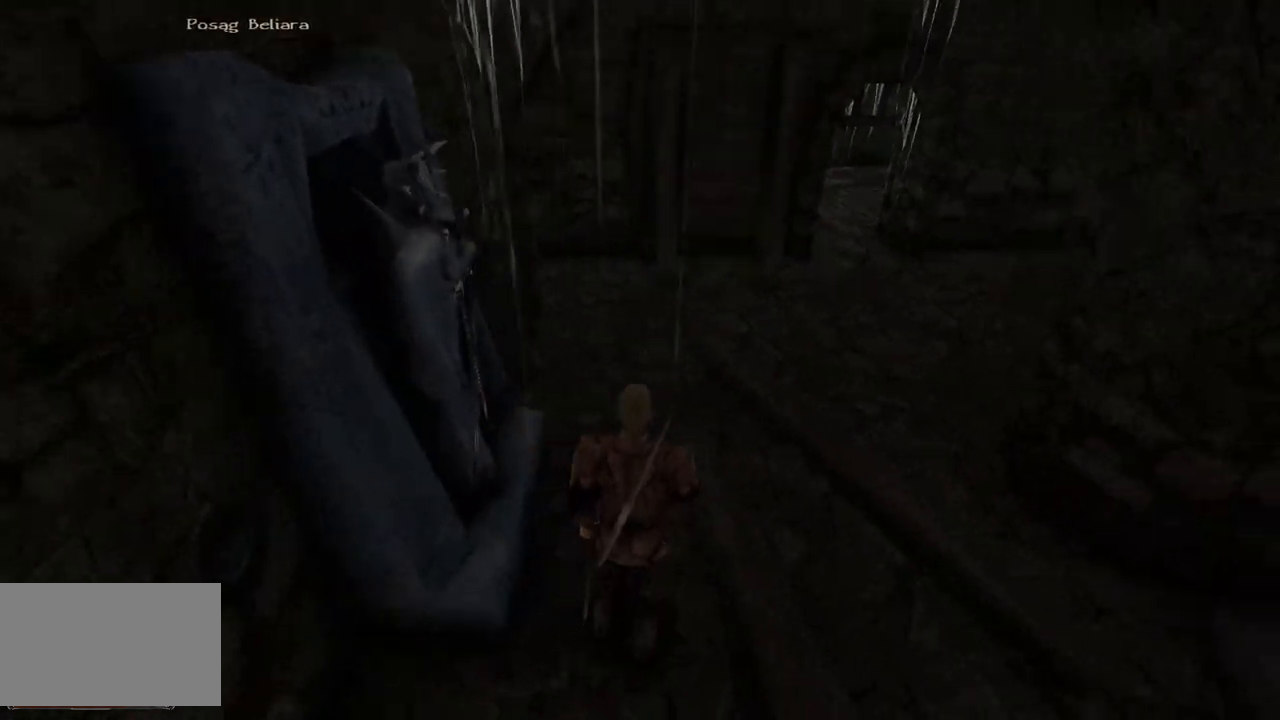
{"keys": ["w"], "mouse": [], "events": []}
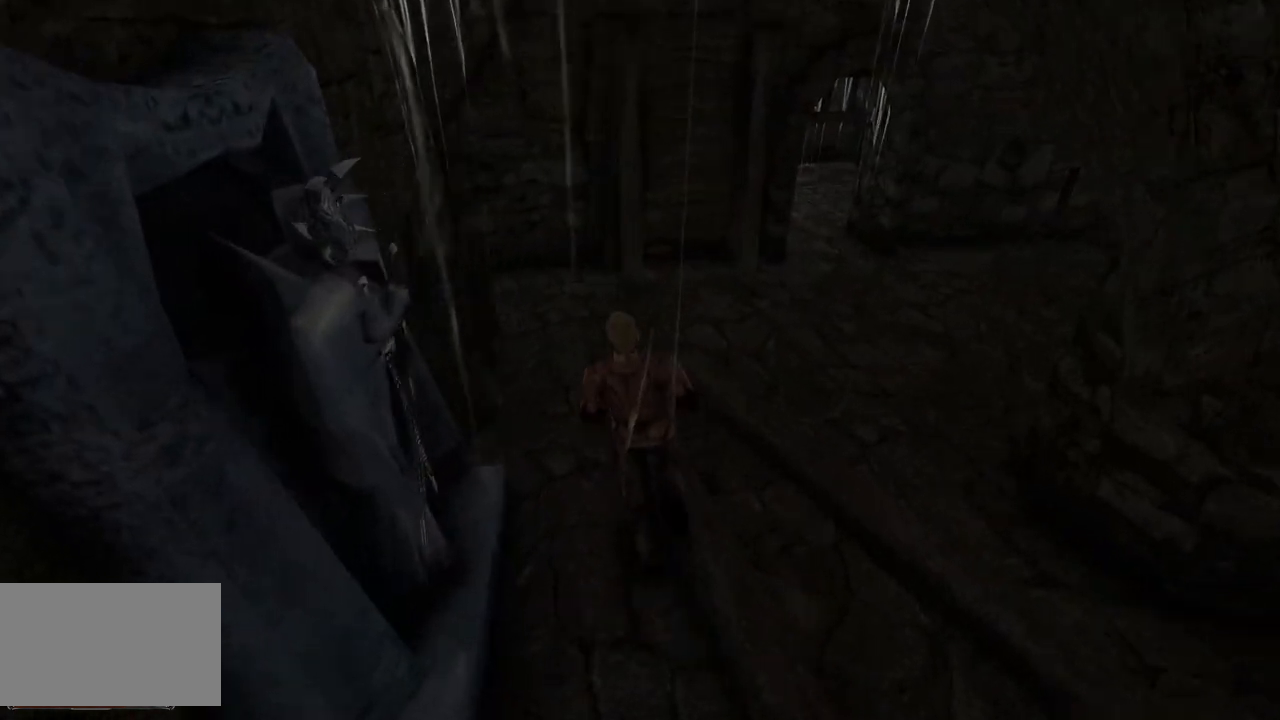
{"keys": [], "mouse": [], "events": [[160, "w", "up"]]}
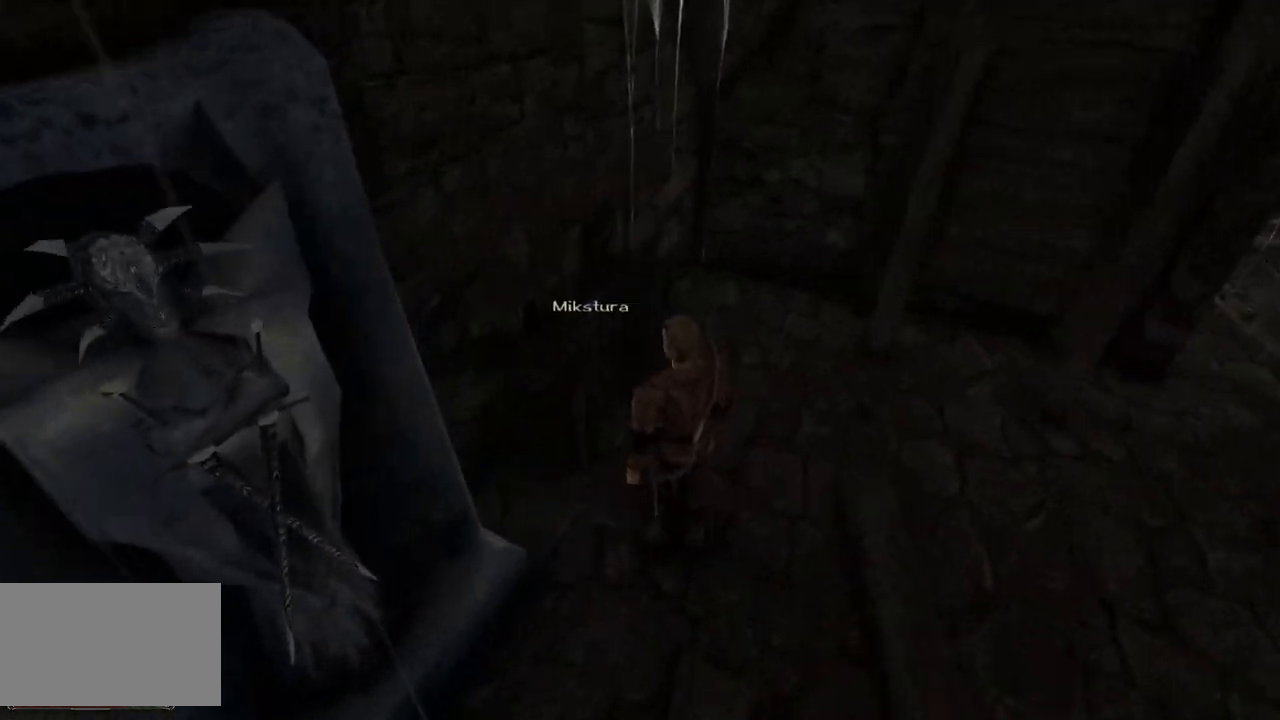
{"keys": [], "mouse": [], "events": [[100, "mouse_left", "down"], [240, "mouse_left", "up"]]}
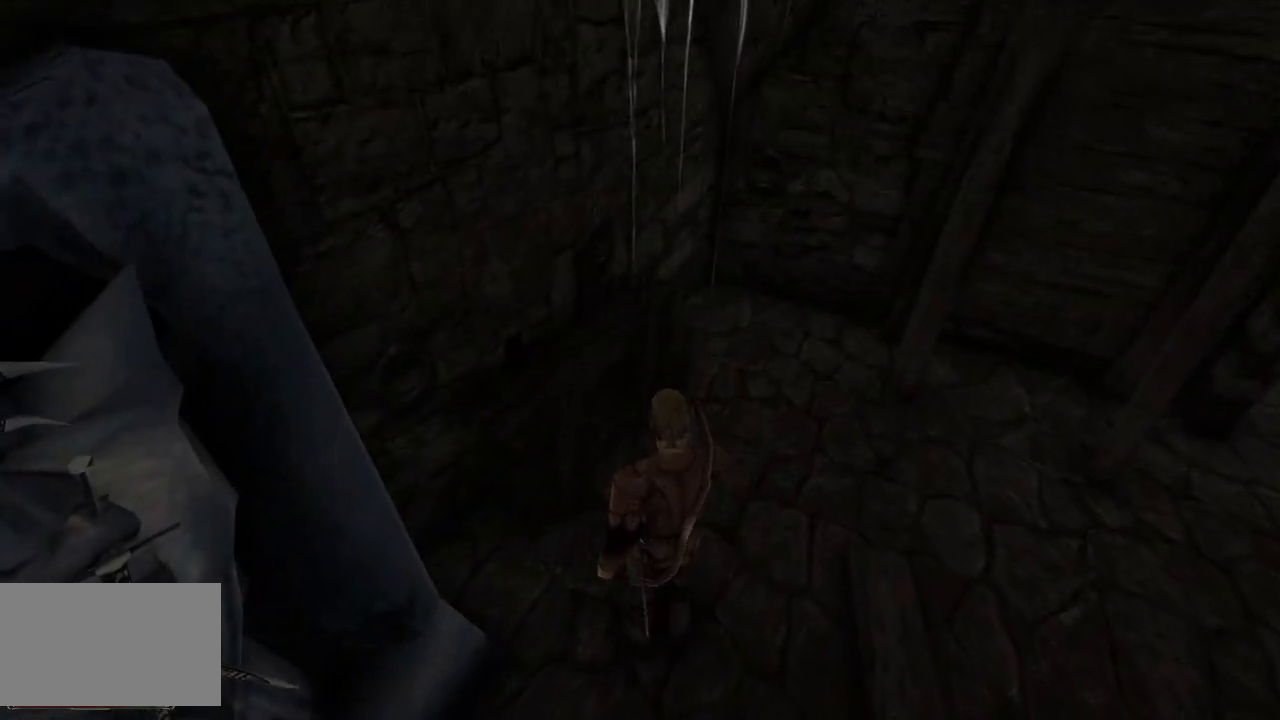
{"keys": ["w"], "mouse": [], "events": [[320, "w", "down"]]}
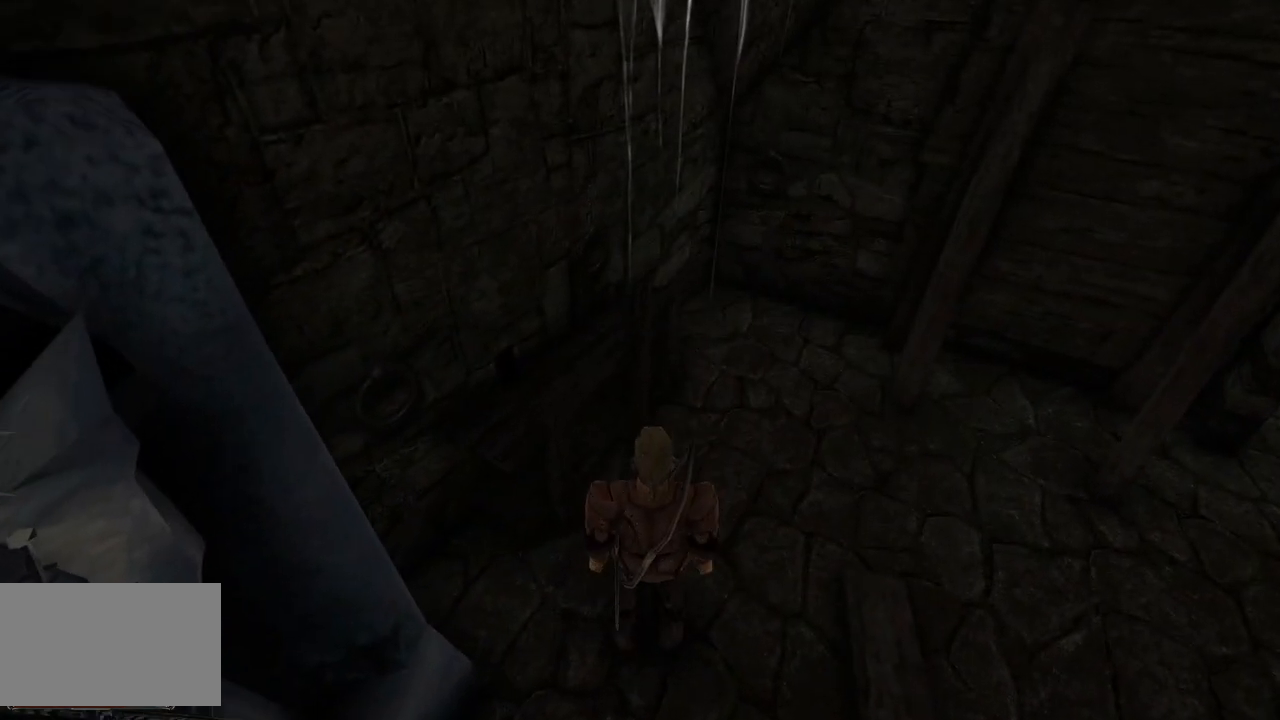
{"keys": ["w"], "mouse": [], "events": []}
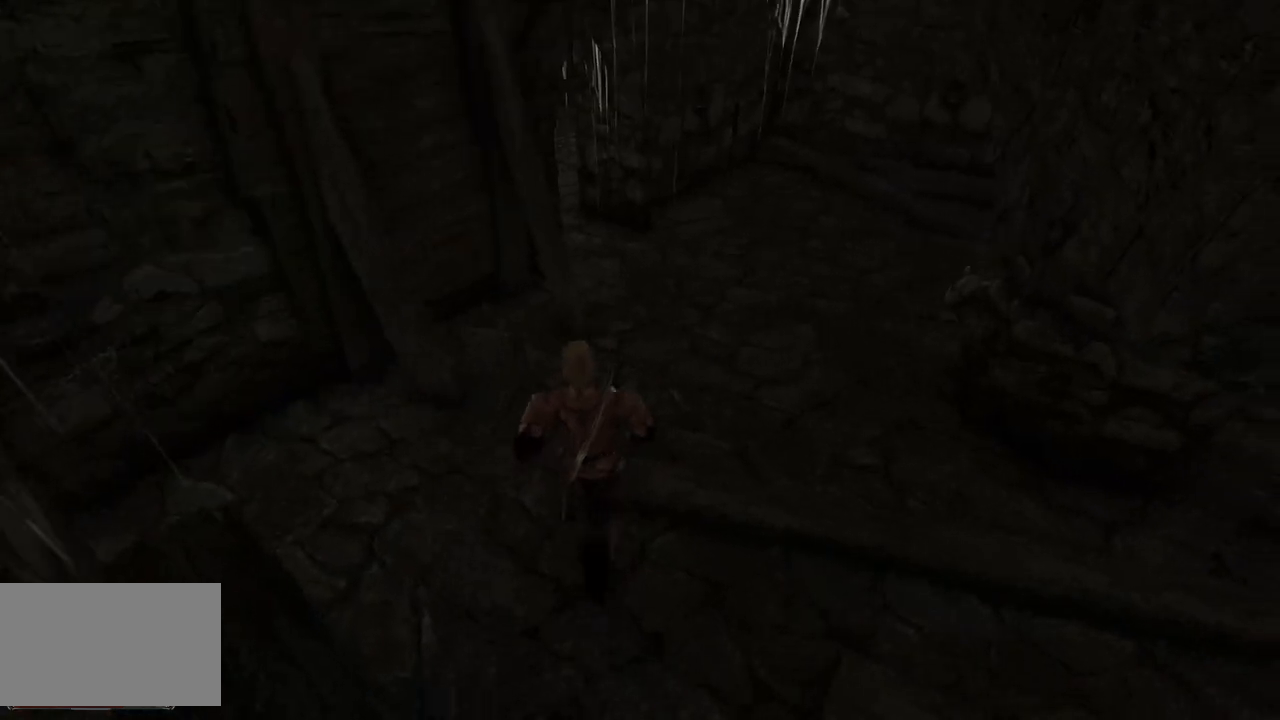
{"keys": ["w"], "mouse": [], "events": []}
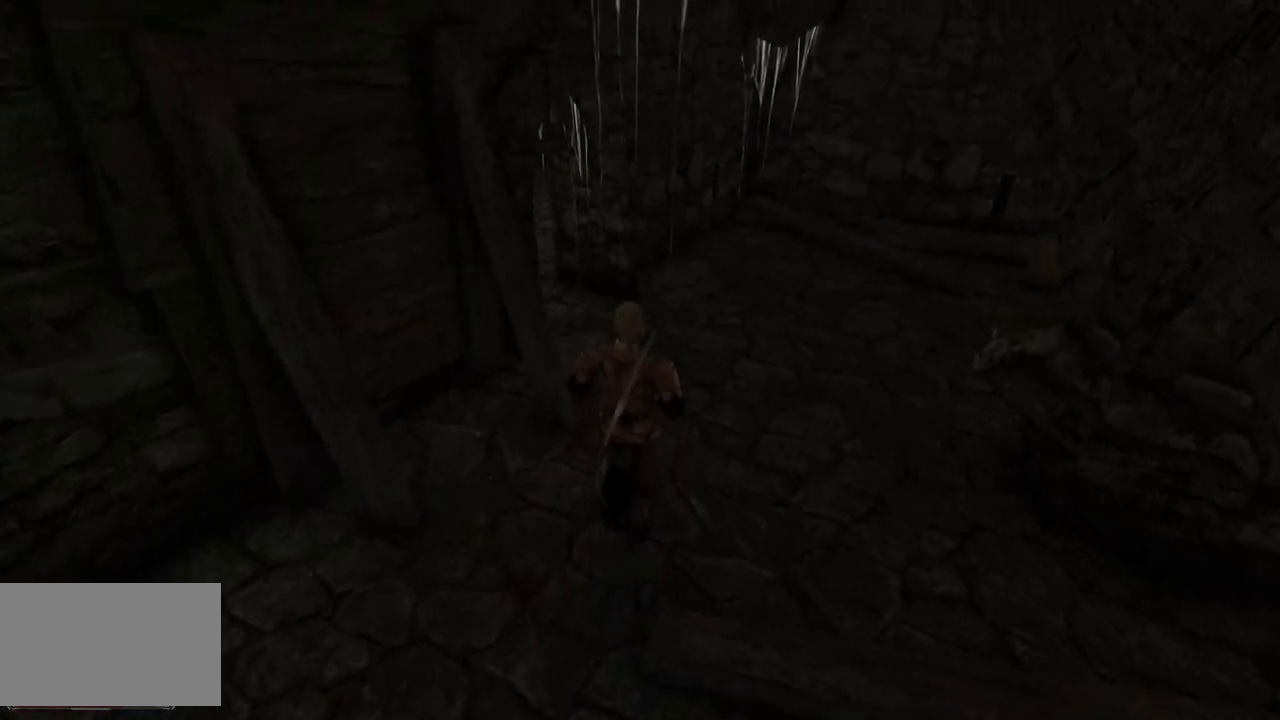
{"keys": ["w"], "mouse": [], "events": []}
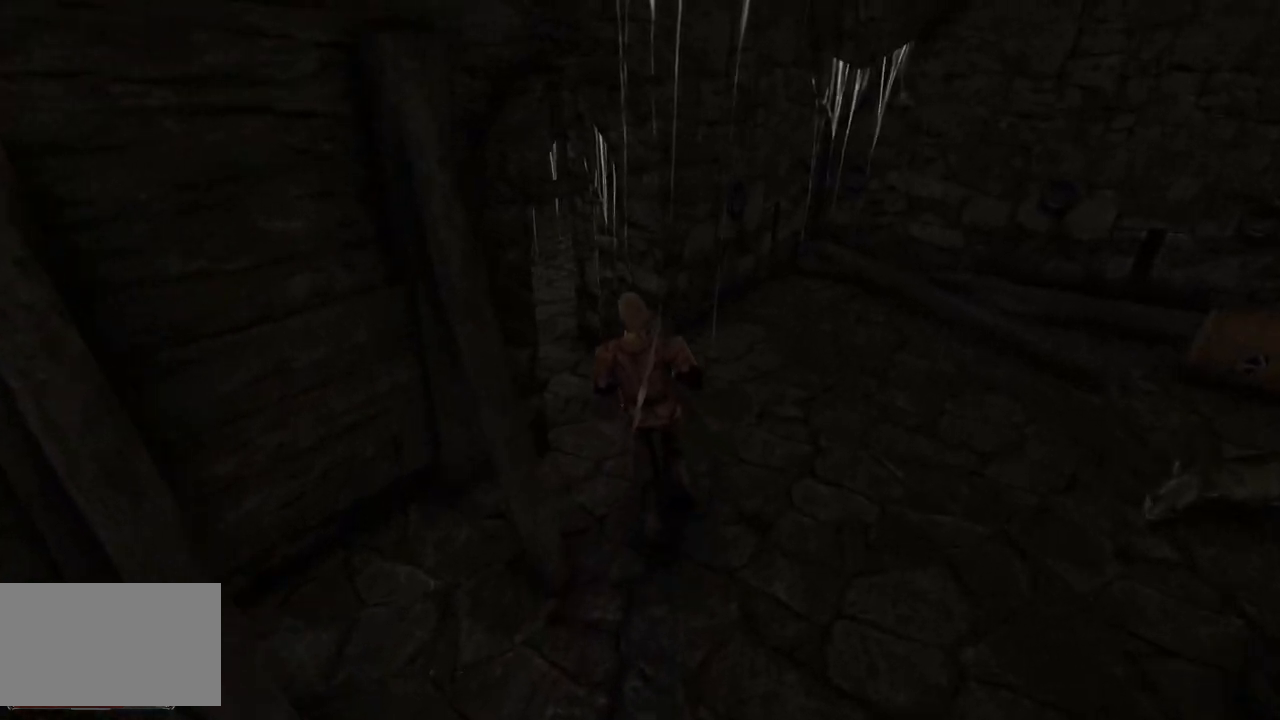
{"keys": ["w"], "mouse": [], "events": []}
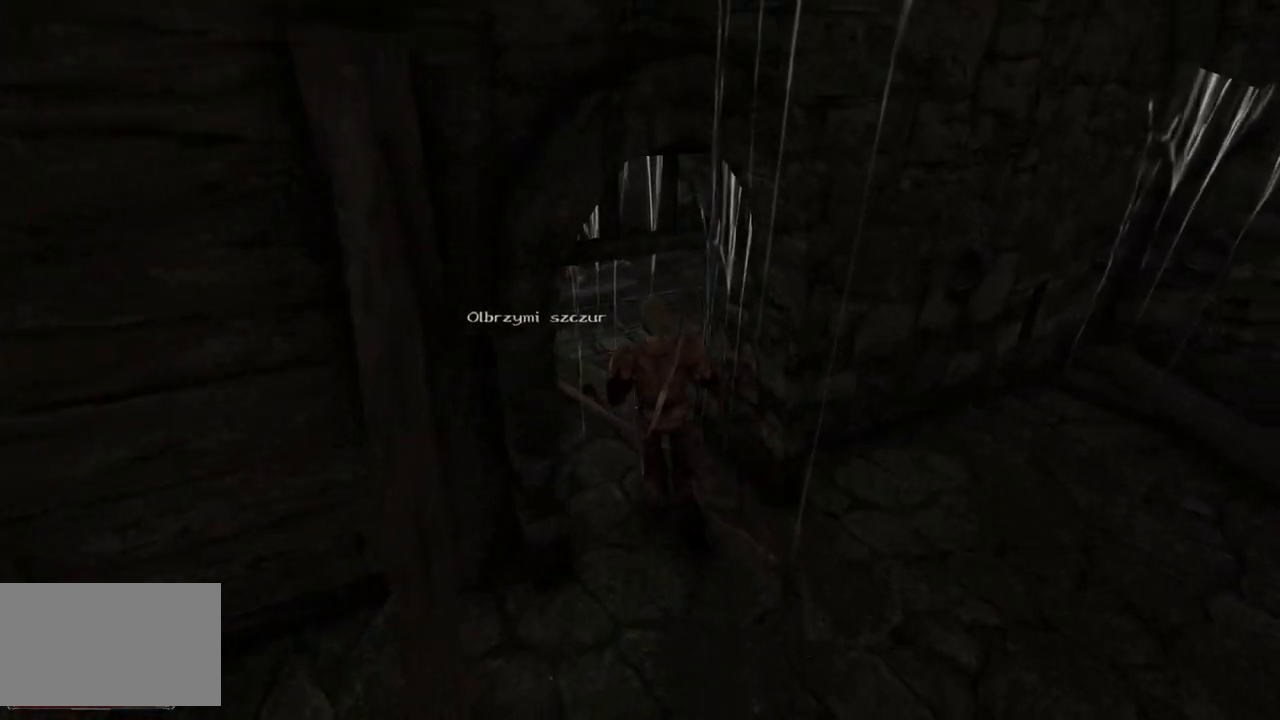
{"keys": [], "mouse": [], "events": [[340, "w", "up"]]}
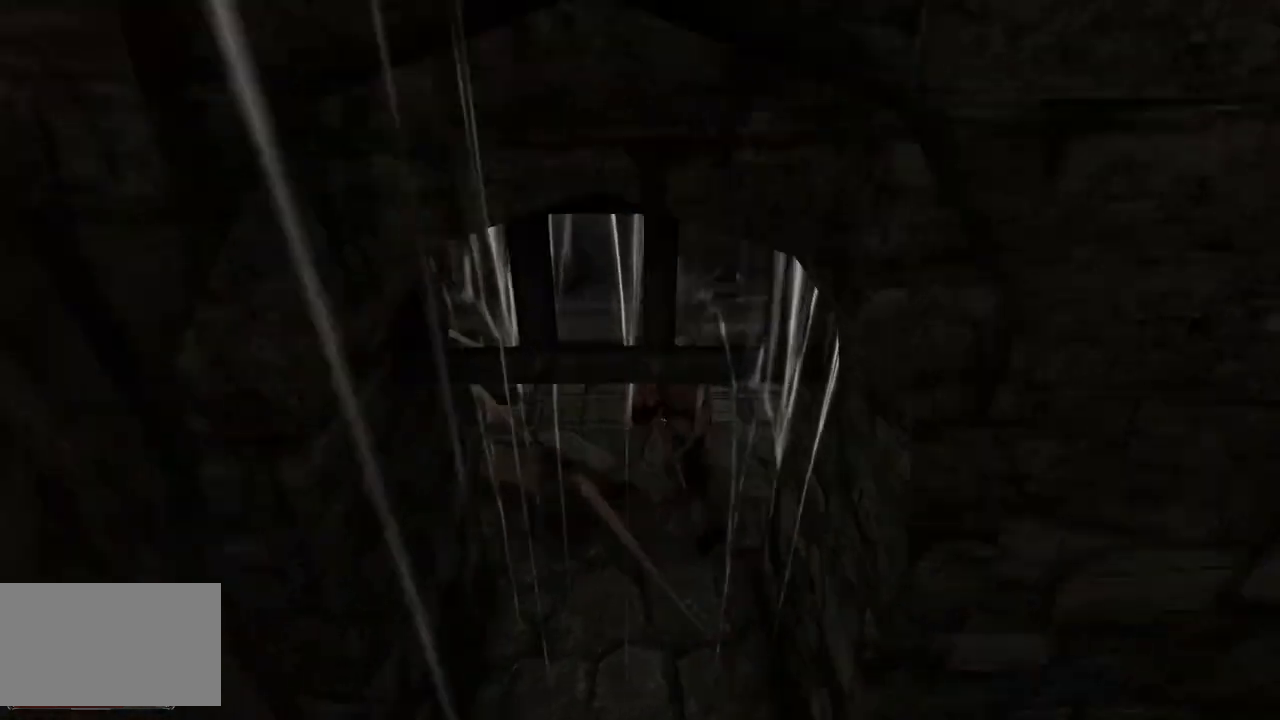
{"keys": [], "mouse": ["left"], "events": [[380, "mouse_left", "down"]]}
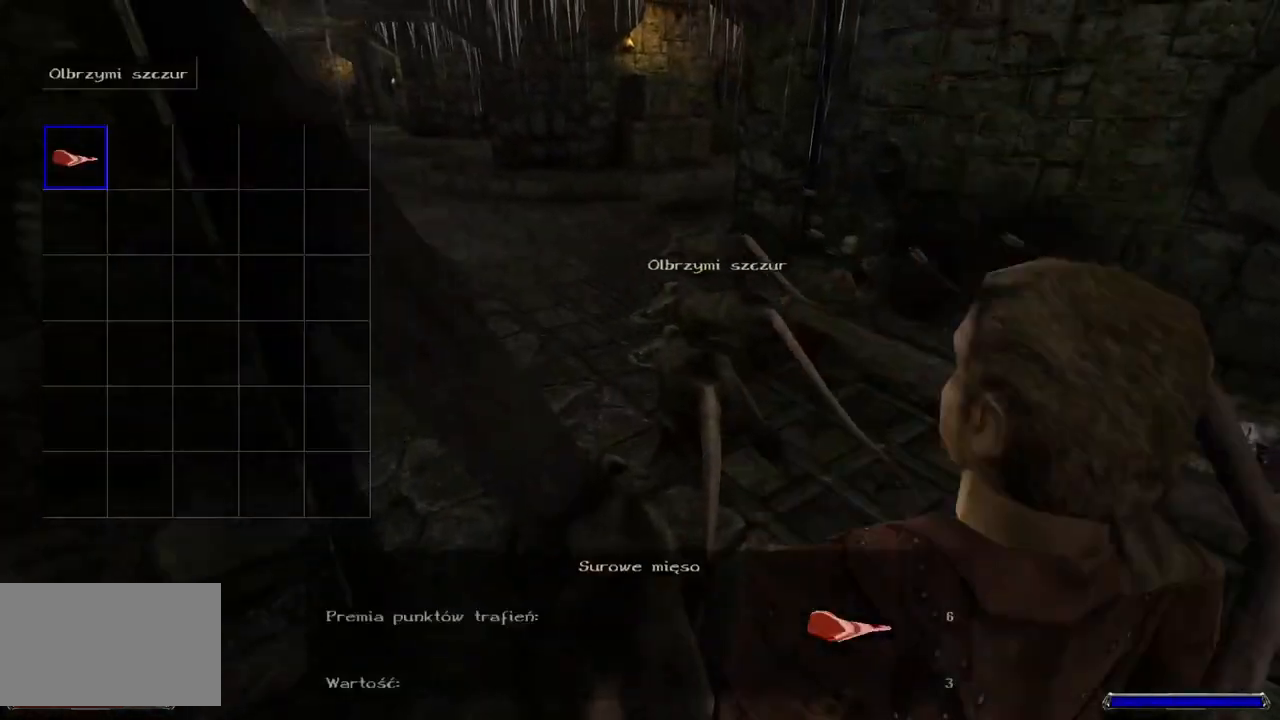
{"keys": [], "mouse": [], "events": [[20, "mouse_left", "up"], [300, "mouse_left", "down"], [400, "mouse_left", "up"]]}
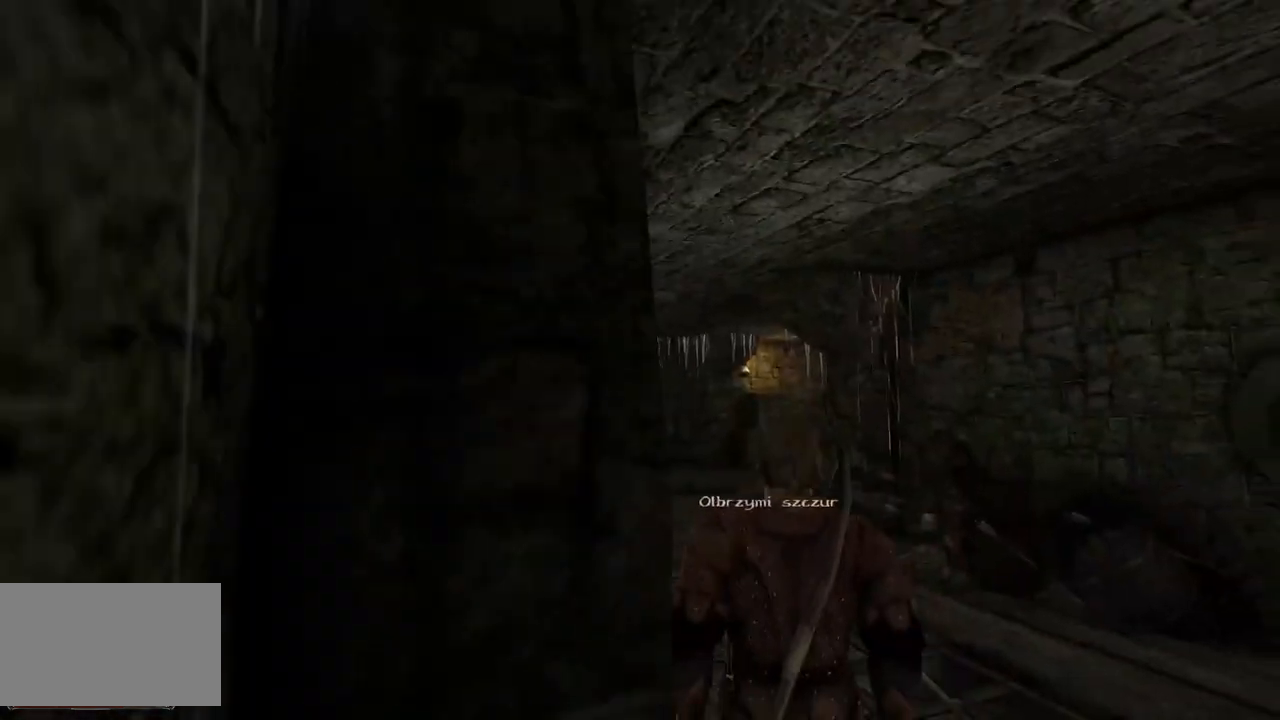
{"keys": ["w"], "mouse": [], "events": [[240, "w", "down"]]}
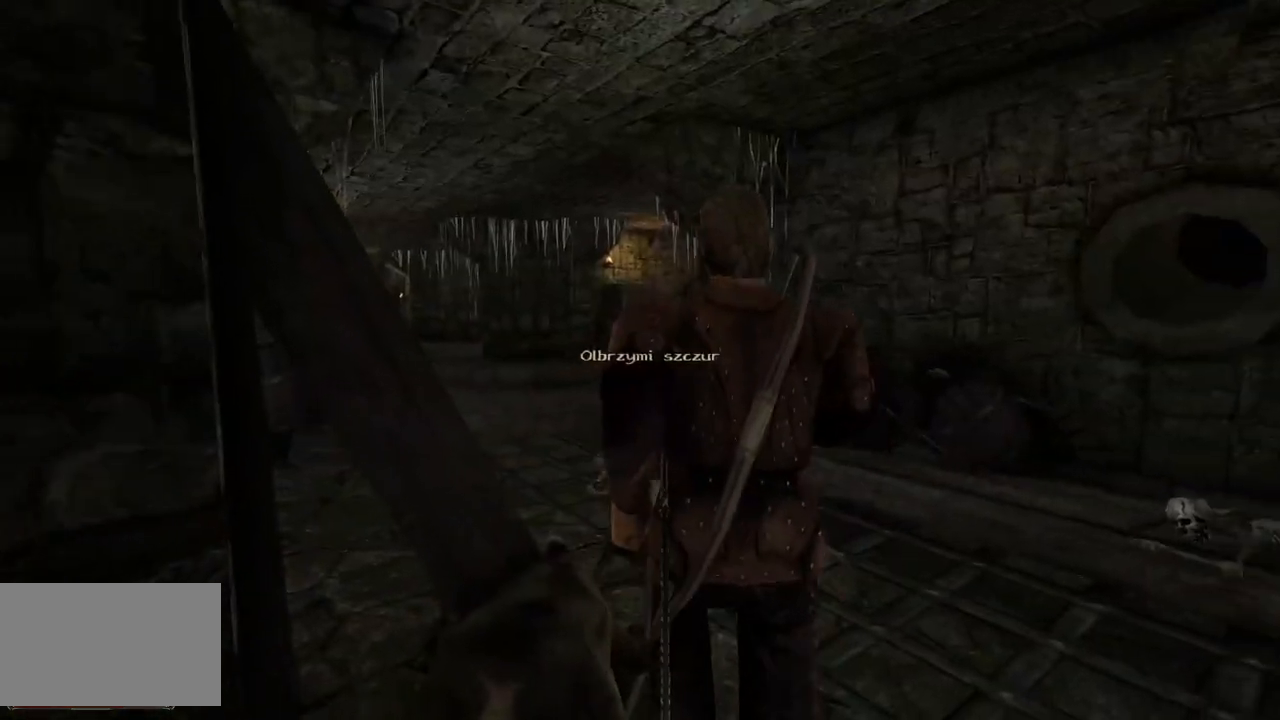
{"keys": [], "mouse": [], "events": [[380, "w", "up"]]}
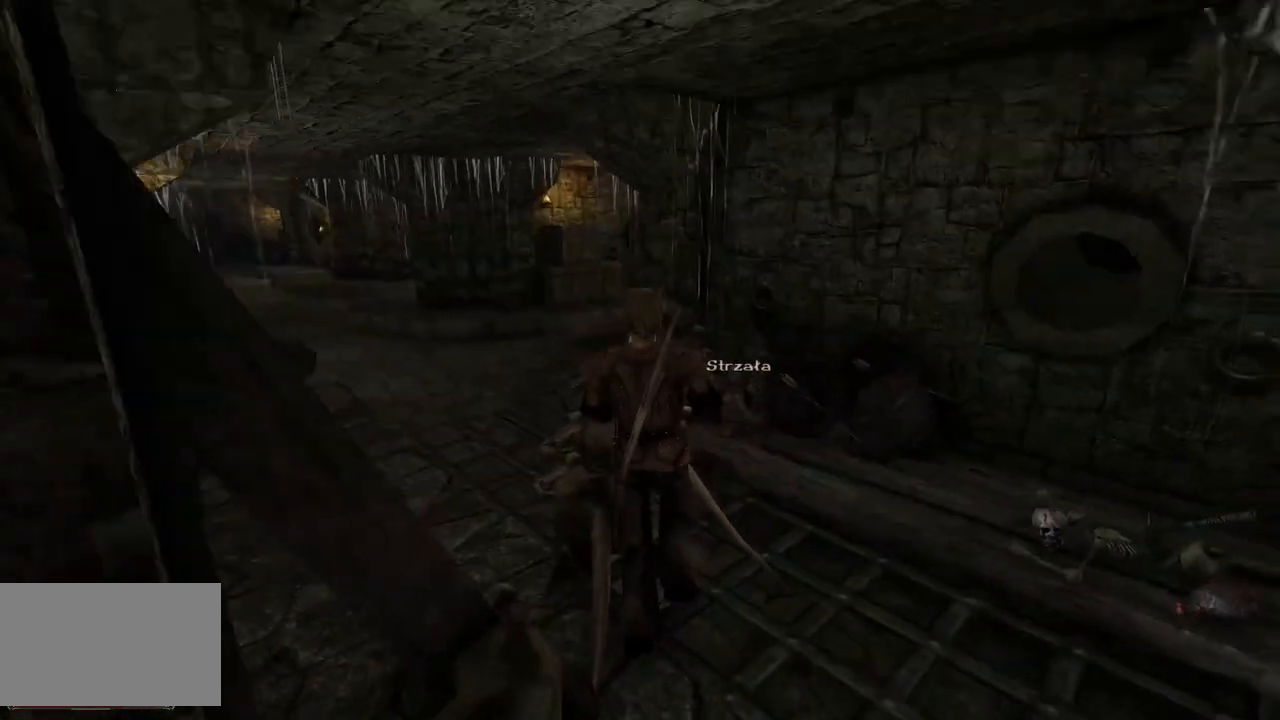
{"keys": [], "mouse": ["left"], "events": [[80, "mouse_left", "down"], [200, "mouse_left", "up"], [480, "mouse_left", "down"]]}
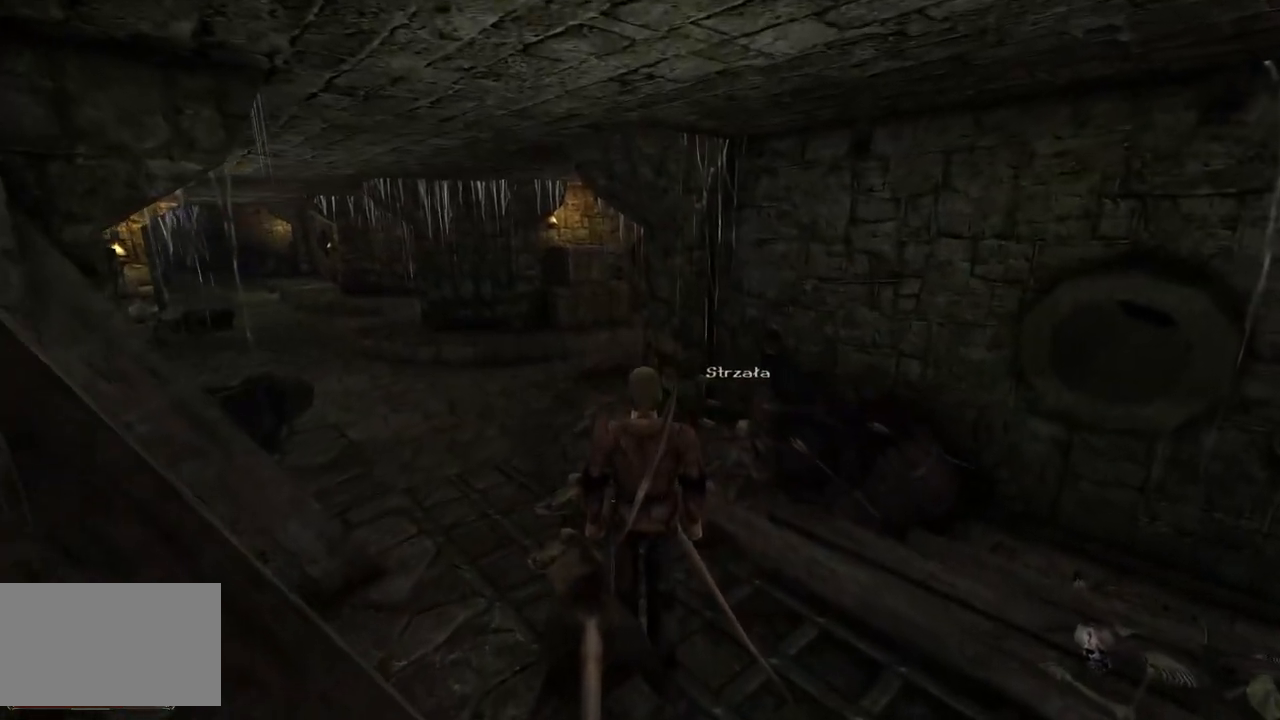
{"keys": [], "mouse": [], "events": [[140, "mouse_left", "up"]]}
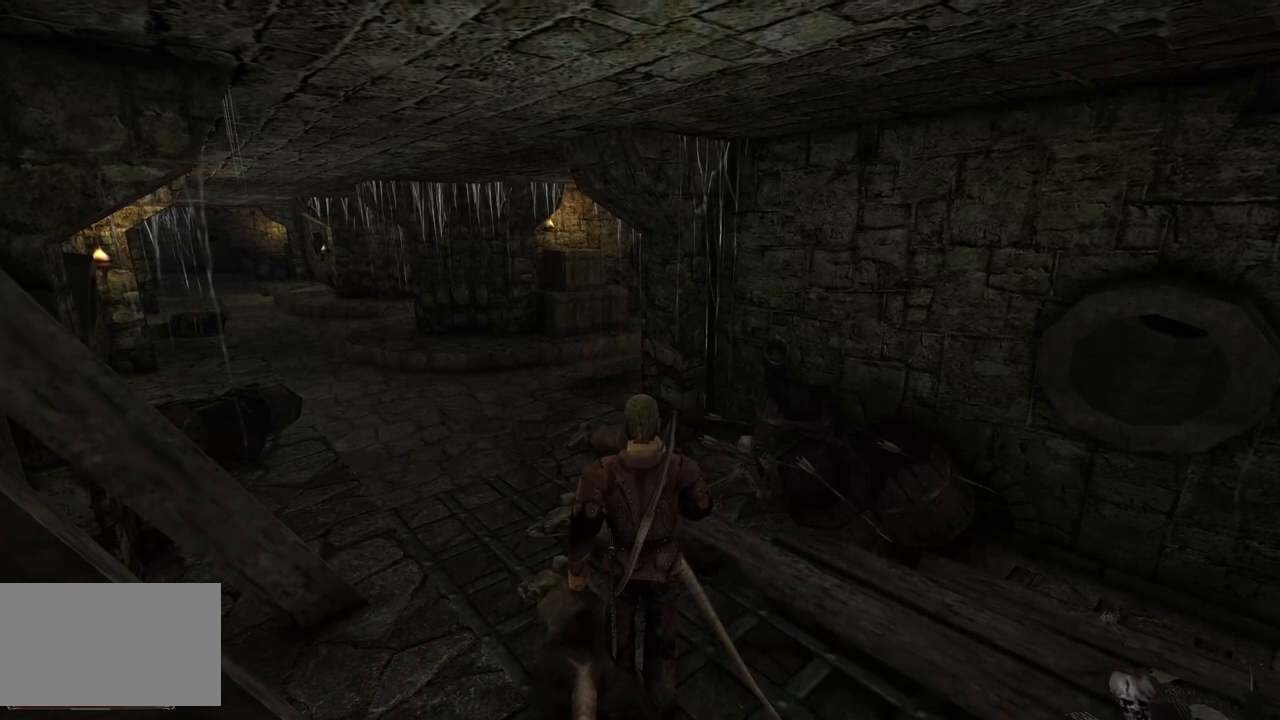
{"keys": [], "mouse": ["left"], "events": [[480, "mouse_left", "down"]]}
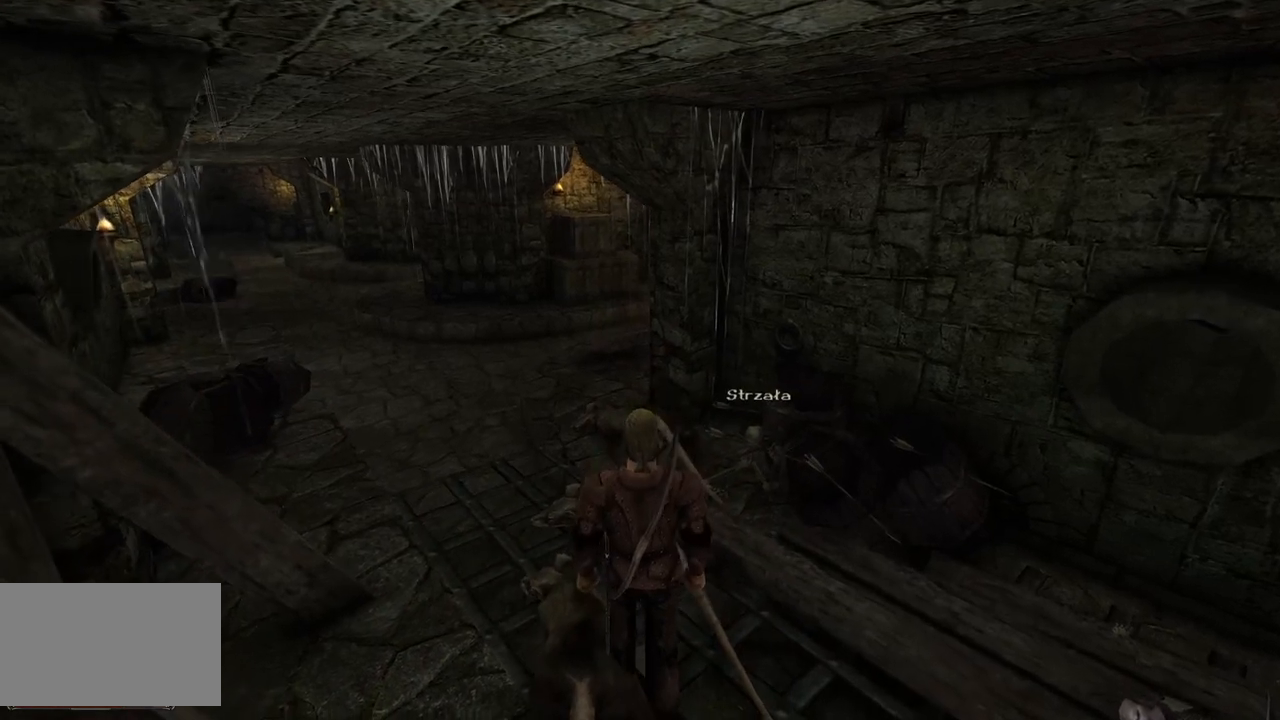
{"keys": [], "mouse": [], "events": [[100, "mouse_left", "up"], [180, "mouse_left", "down"], [320, "mouse_left", "up"]]}
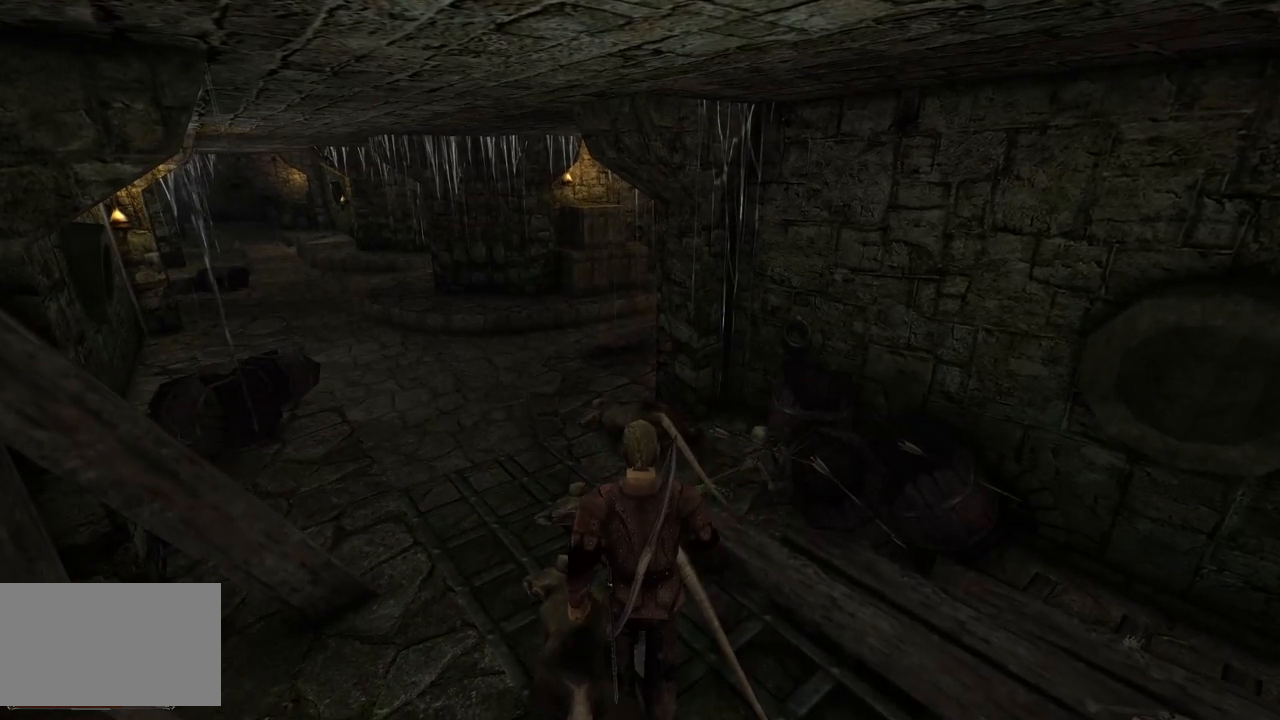
{"keys": [], "mouse": [], "events": []}
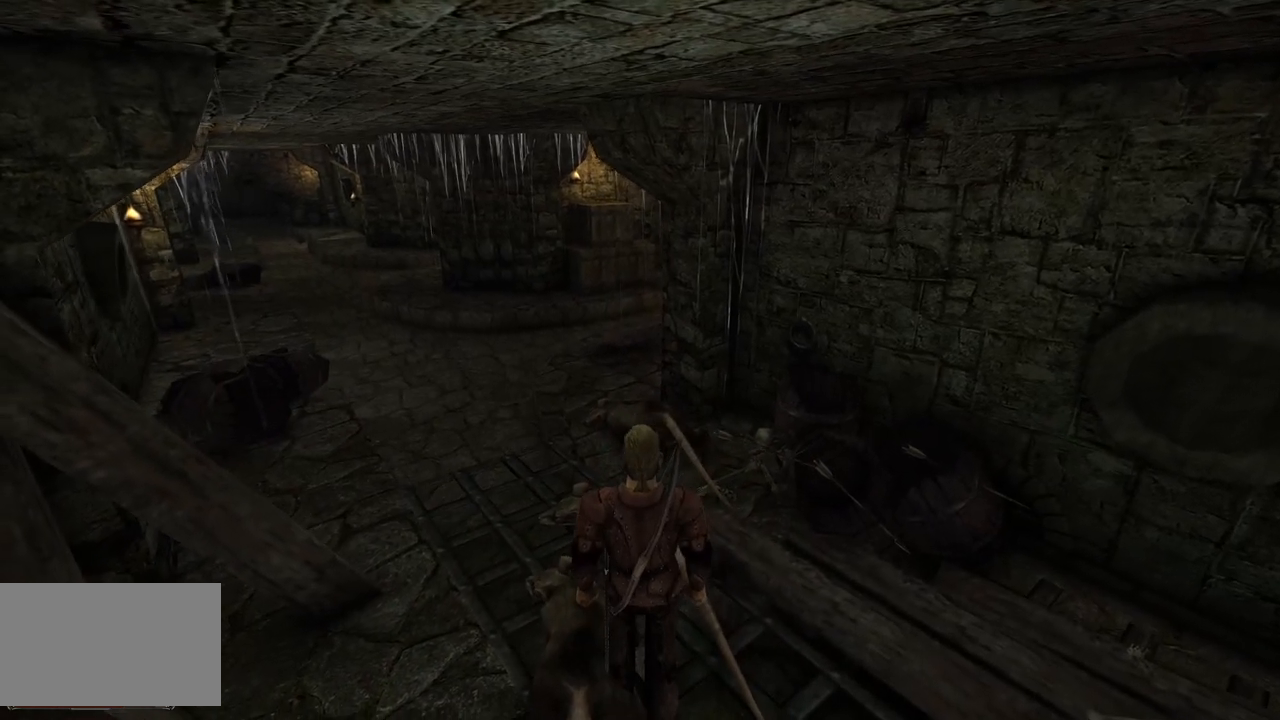
{"keys": [], "mouse": ["left"], "events": [[20, "mouse_left", "down"], [180, "mouse_left", "up"], [440, "mouse_left", "down"]]}
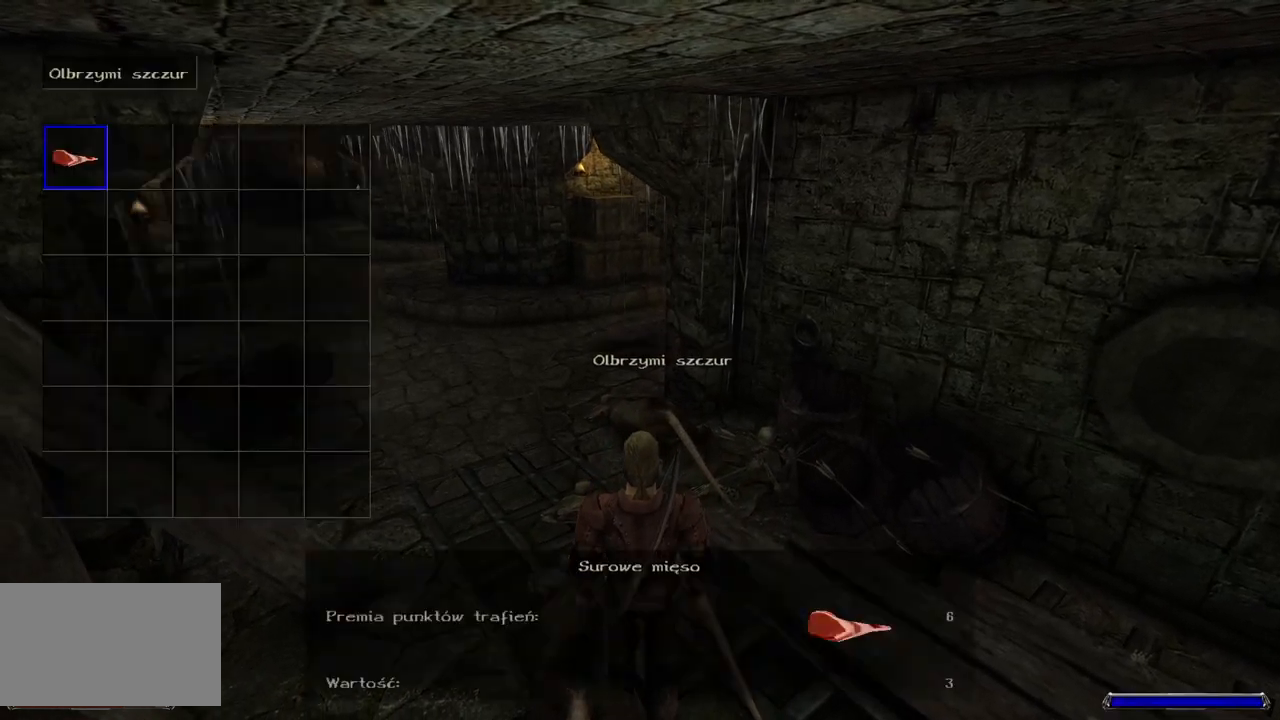
{"keys": [], "mouse": [], "events": [[100, "mouse_left", "up"], [320, "mouse_left", "down"], [440, "mouse_left", "up"]]}
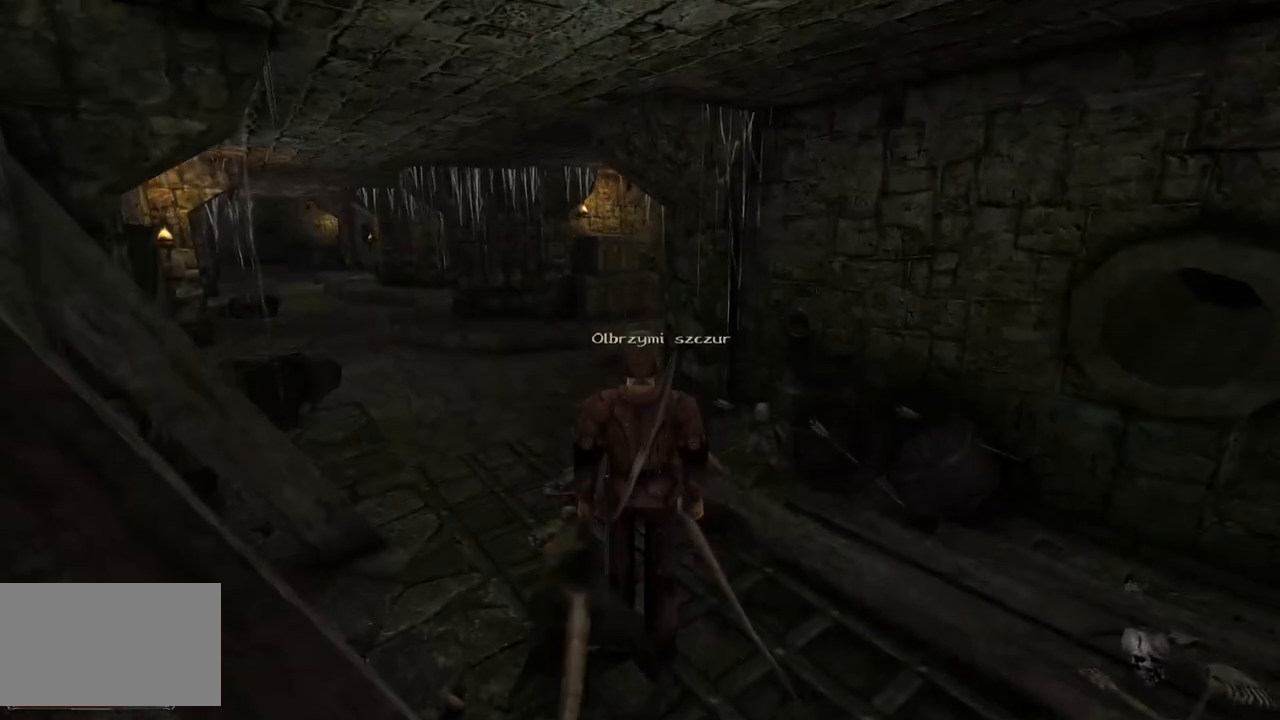
{"keys": [], "mouse": [], "events": [[260, "mouse_left", "down"], [420, "mouse_left", "up"]]}
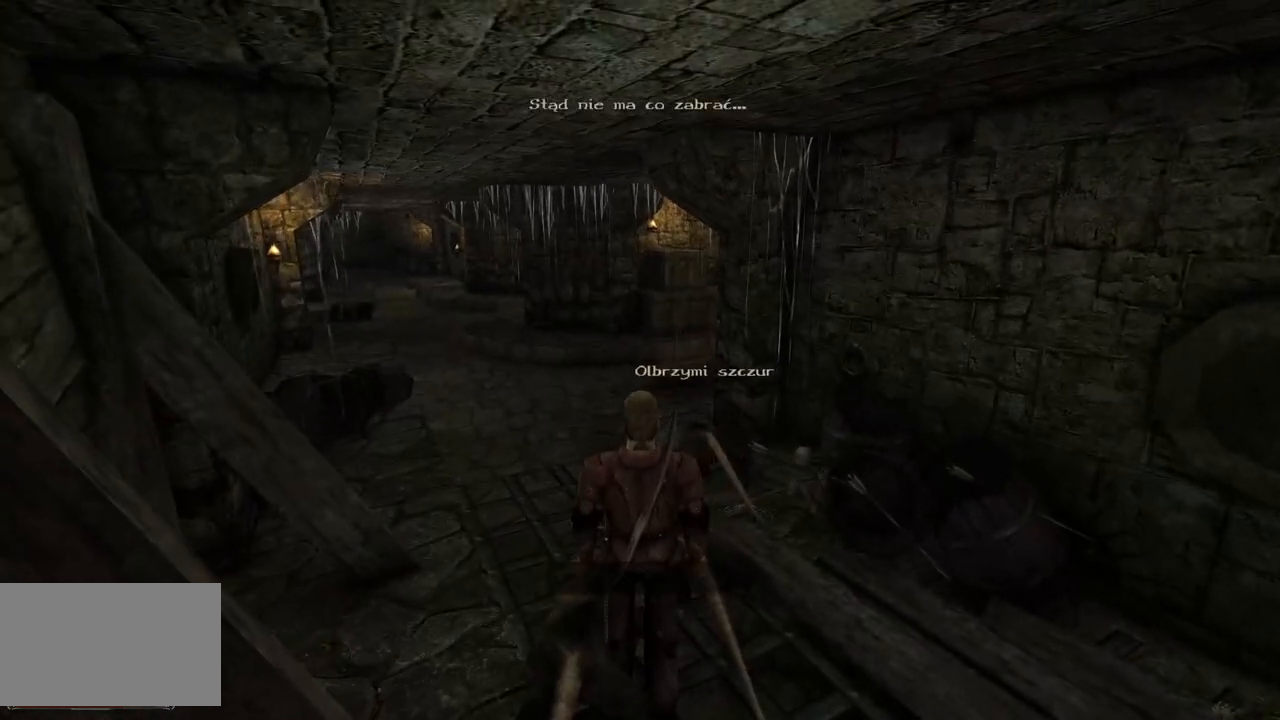
{"keys": [], "mouse": ["left"], "events": [[460, "mouse_left", "down"]]}
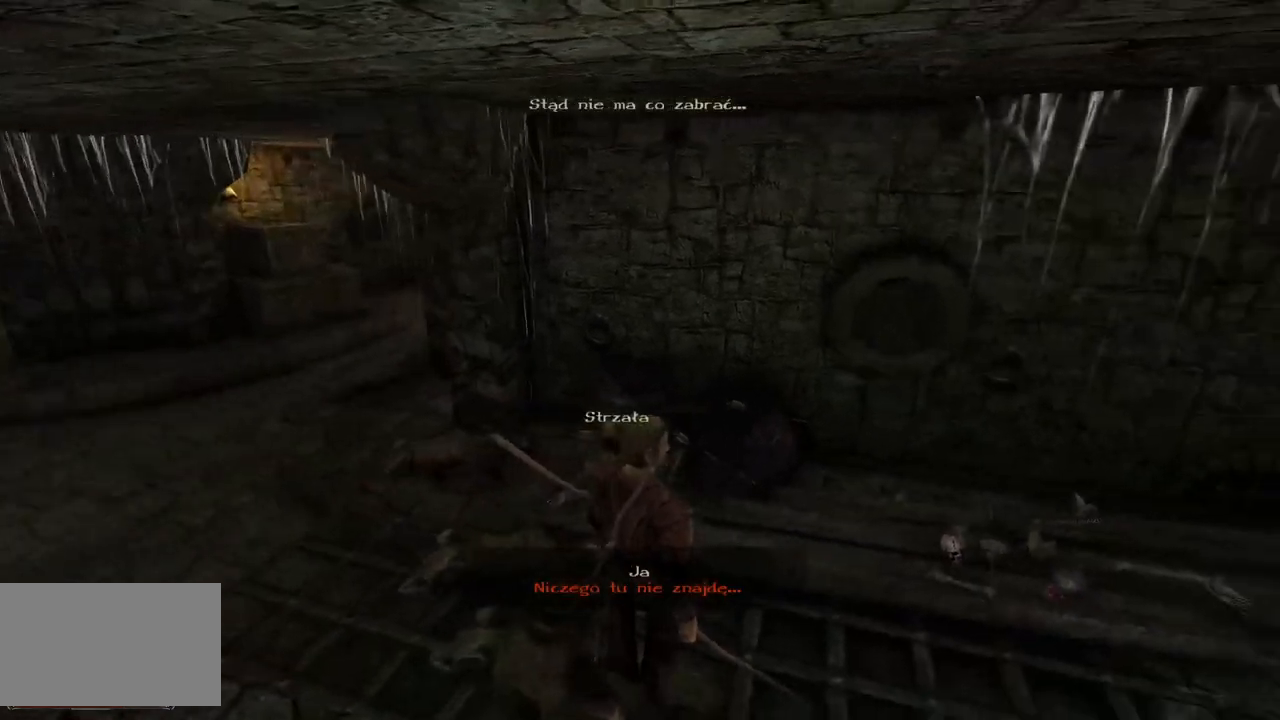
{"keys": [], "mouse": [], "events": [[80, "mouse_left", "up"]]}
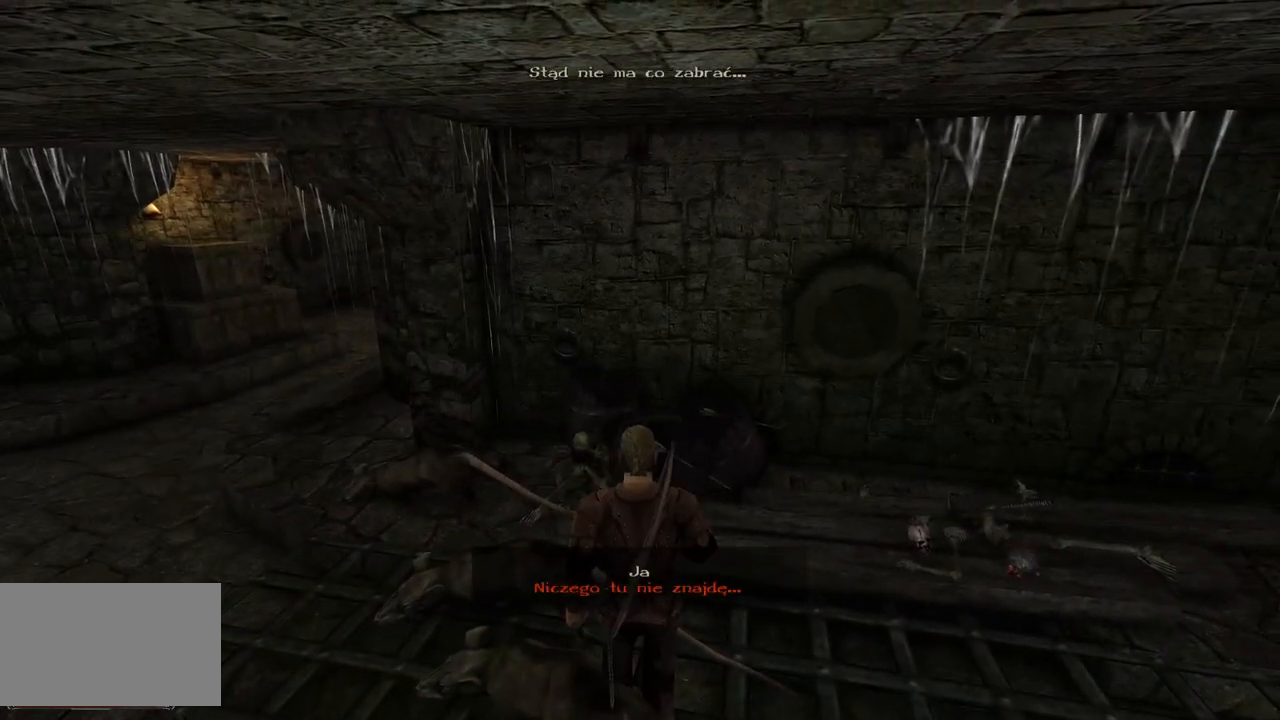
{"keys": [], "mouse": ["left"], "events": [[400, "mouse_left", "down"]]}